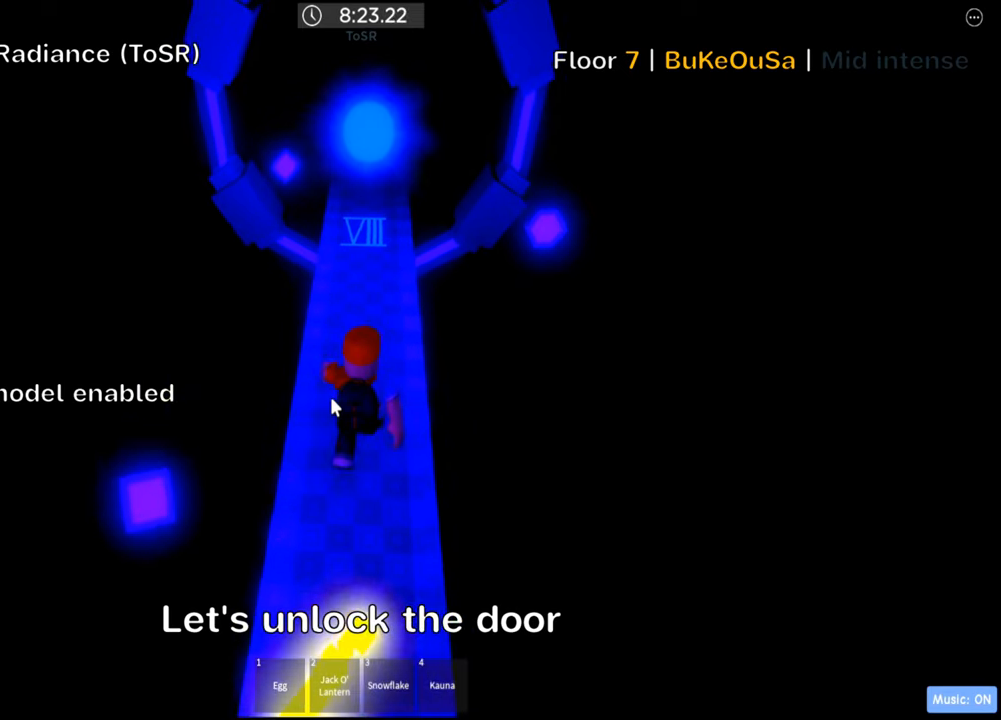
Gameplay with keyboard; each line is a JSON object with the keys held at the frame after it. "events" lists presses ("down") and releases ("up") of ".", "a", "comma", "ctrl", "d", "e", "f", "s", "shift", "space", "tab" and "w" between this image and that frame as [ms after this image, input, new state], when the widget could be followed in between. No other keys are recorded. Mouse input is not recorded.
{"keys": ["w"], "events": [[300, "d", "down"], [366, "d", "up"]]}
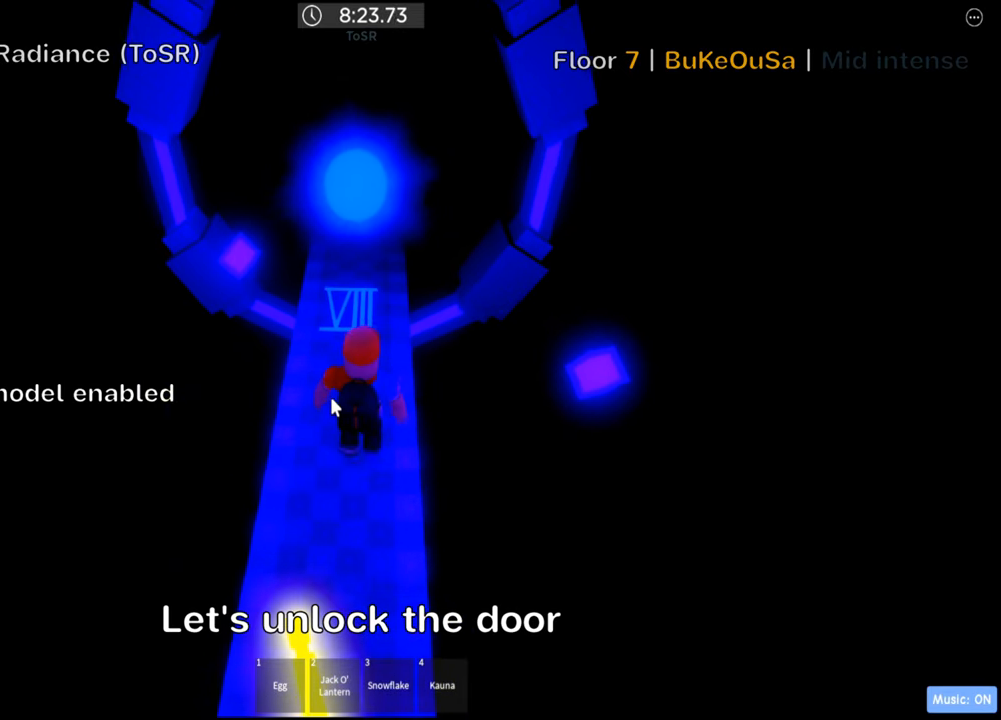
{"keys": ["w"], "events": [[216, "space", "down"], [366, "space", "up"]]}
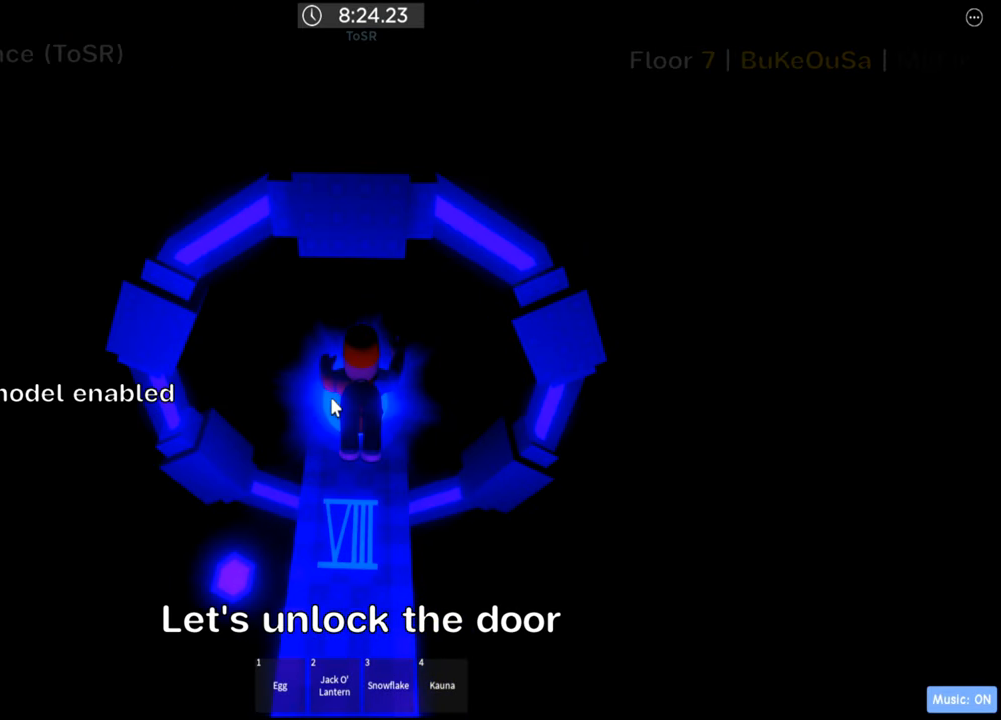
{"keys": [], "events": [[216, "w", "up"]]}
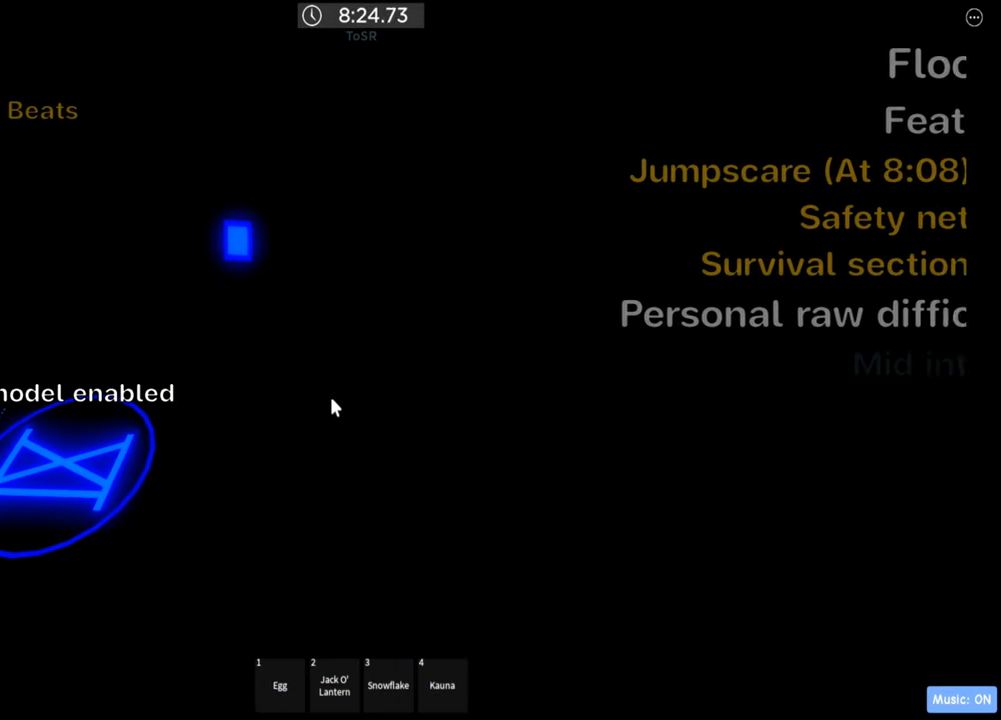
{"keys": ["a"], "events": [[416, "a", "down"]]}
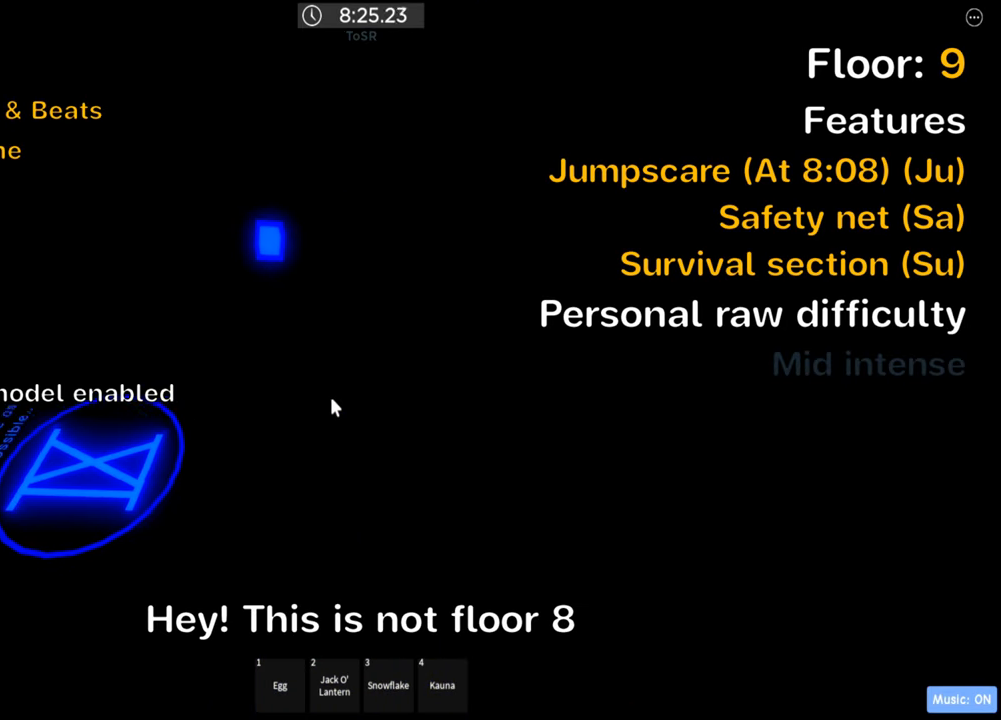
{"keys": [], "events": [[200, "a", "up"]]}
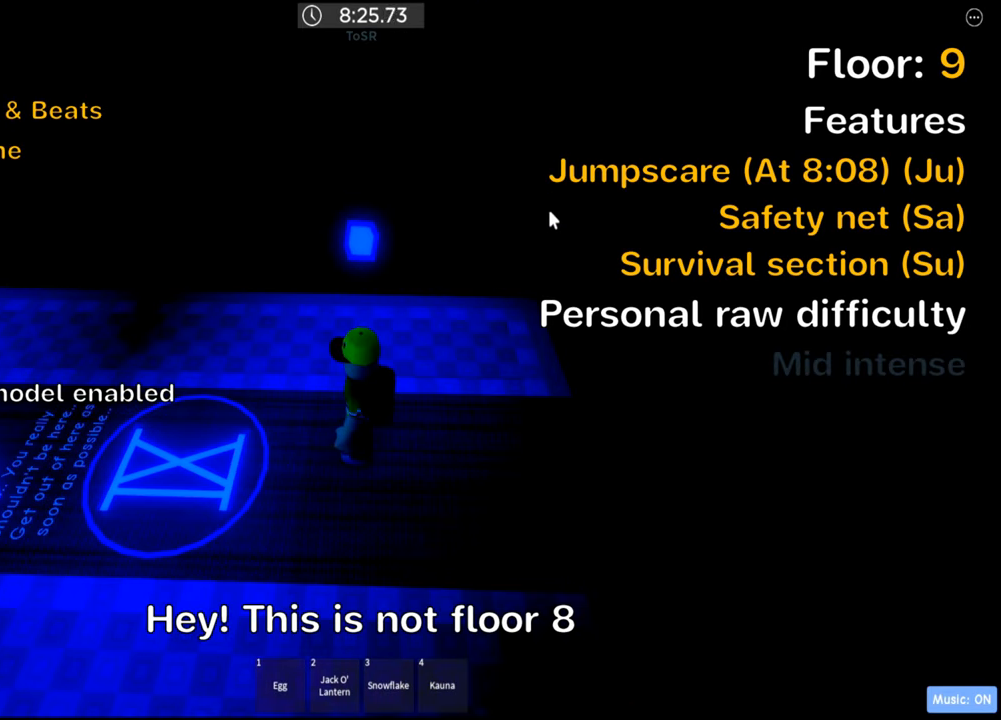
{"keys": [], "events": []}
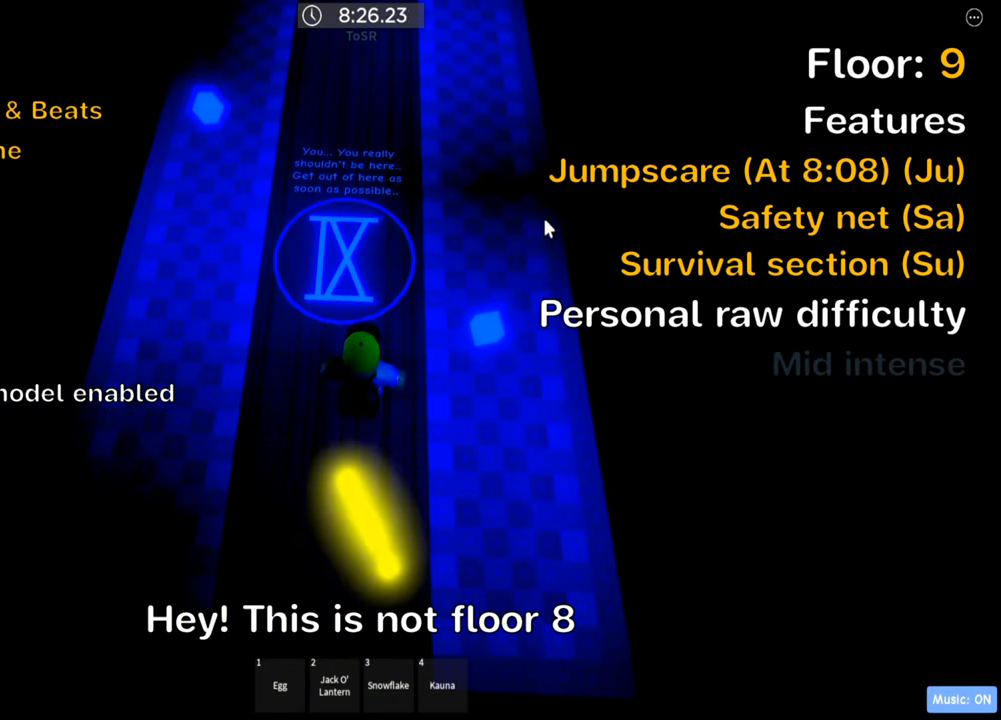
{"keys": [], "events": []}
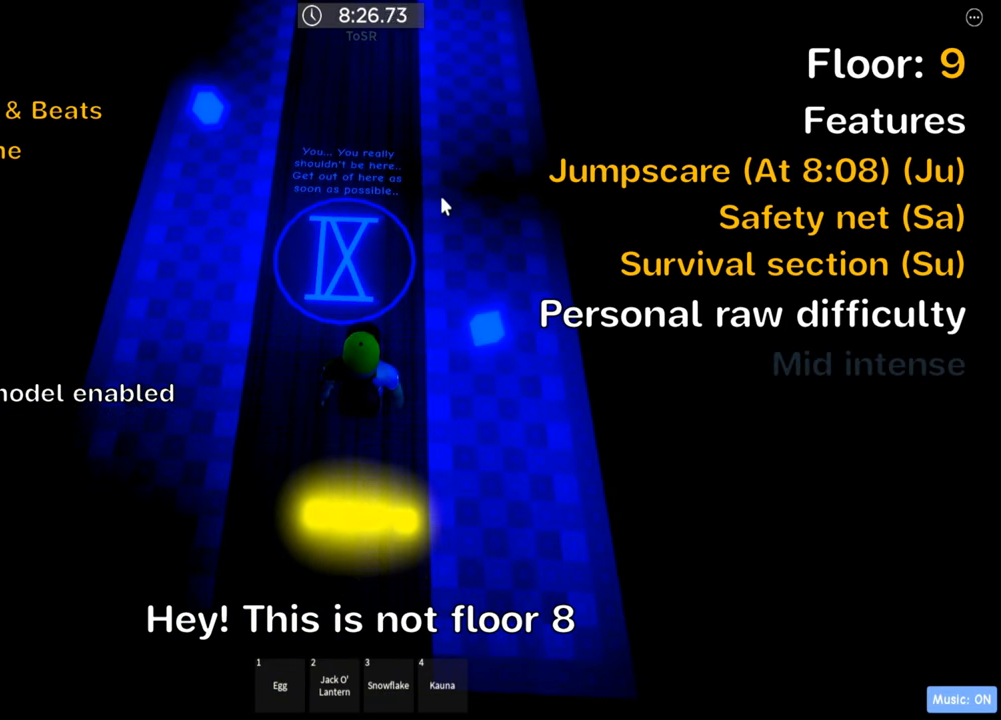
{"keys": ["w"], "events": [[183, "shift", "down"], [333, "shift", "up"], [366, "w", "down"]]}
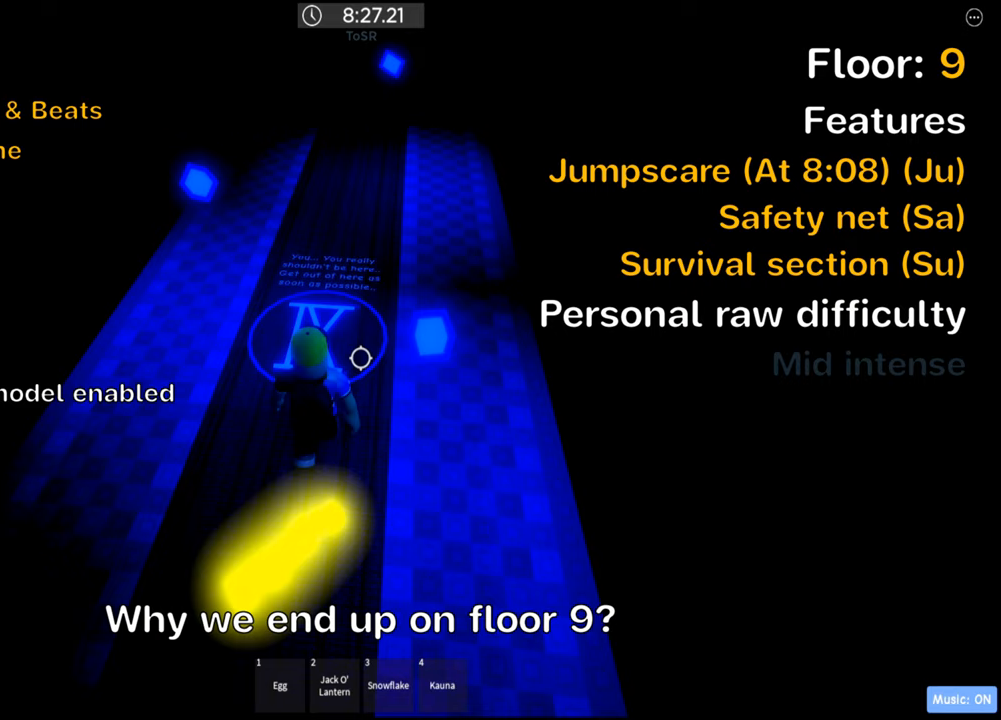
{"keys": ["shift", "w"], "events": [[183, "shift", "down"], [317, "shift", "up"], [500, "shift", "down"]]}
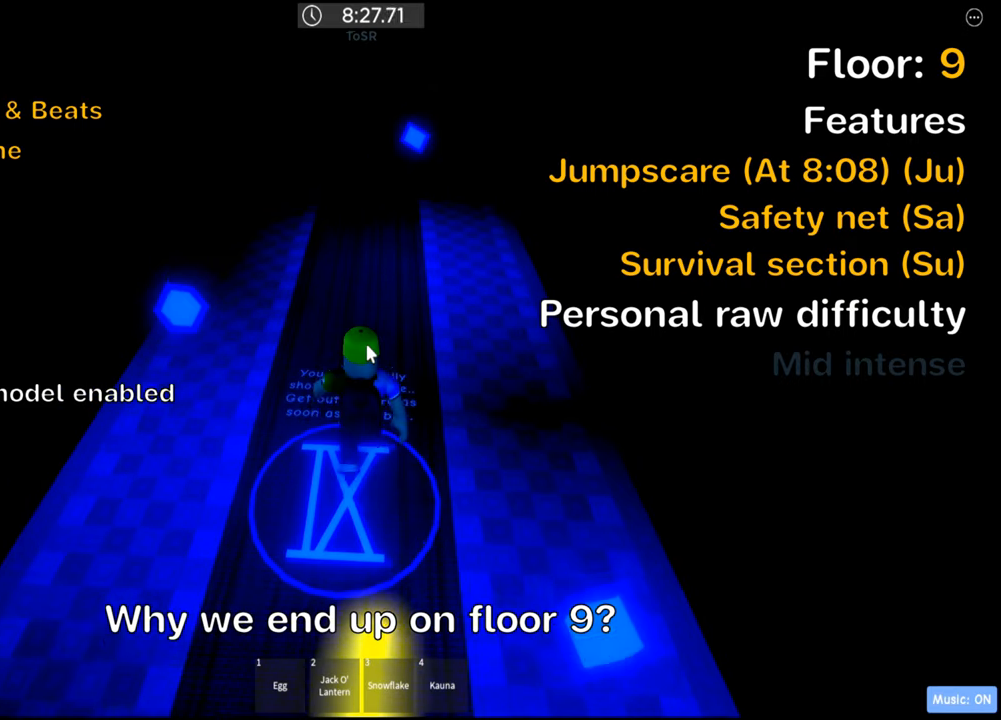
{"keys": ["w"], "events": [[100, "shift", "up"]]}
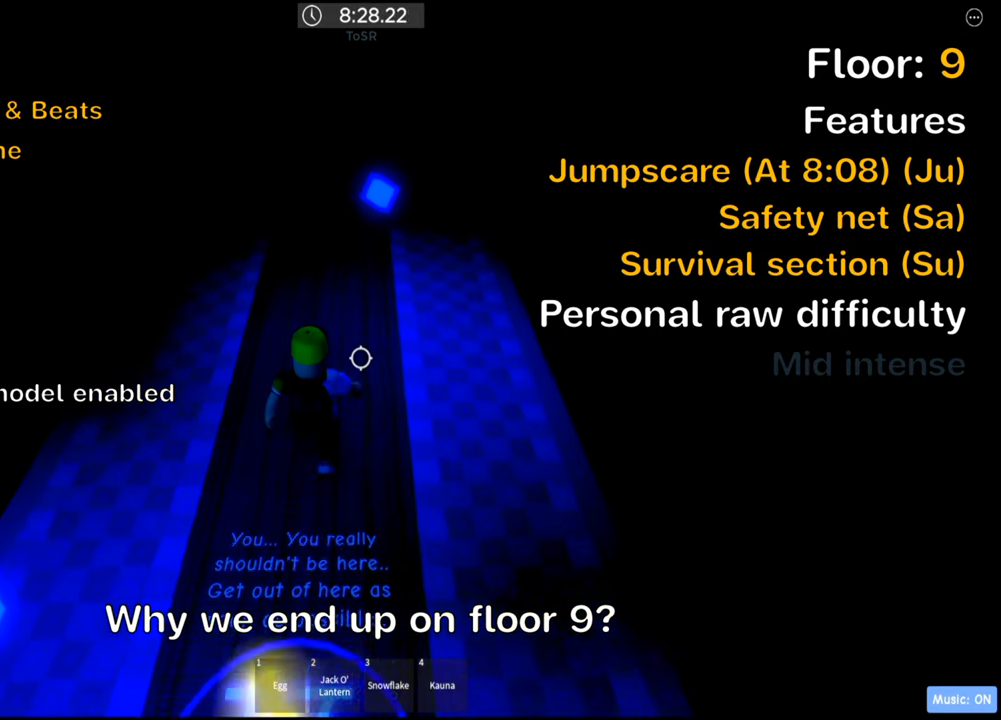
{"keys": ["w"], "events": []}
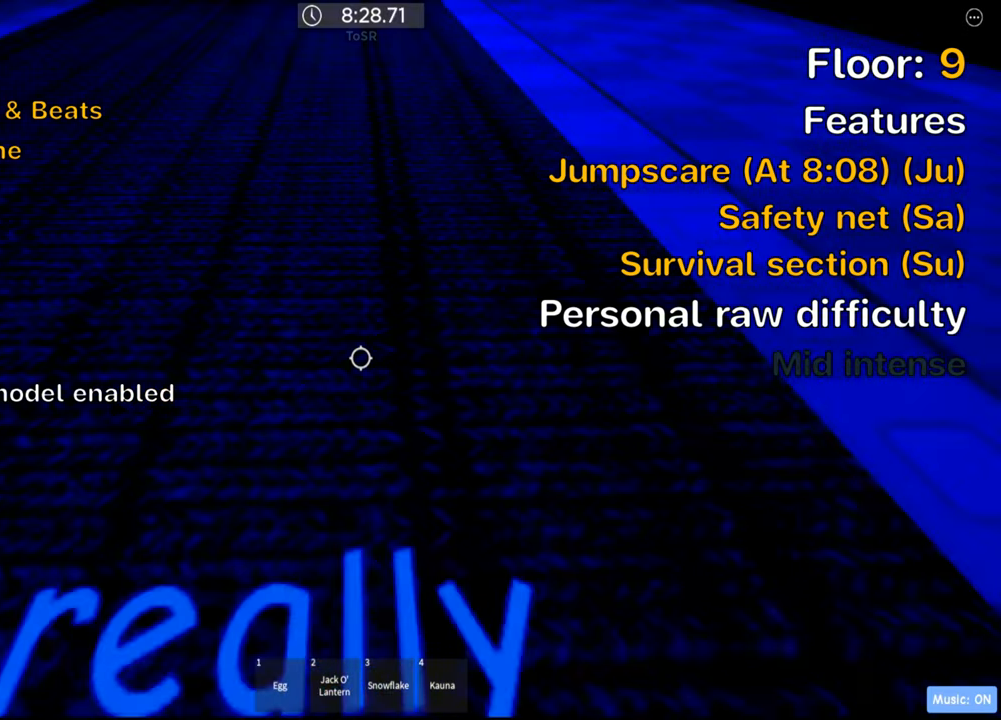
{"keys": [], "events": [[67, "shift", "down"], [83, "w", "up"], [217, "shift", "up"], [300, "shift", "down"], [433, "shift", "up"]]}
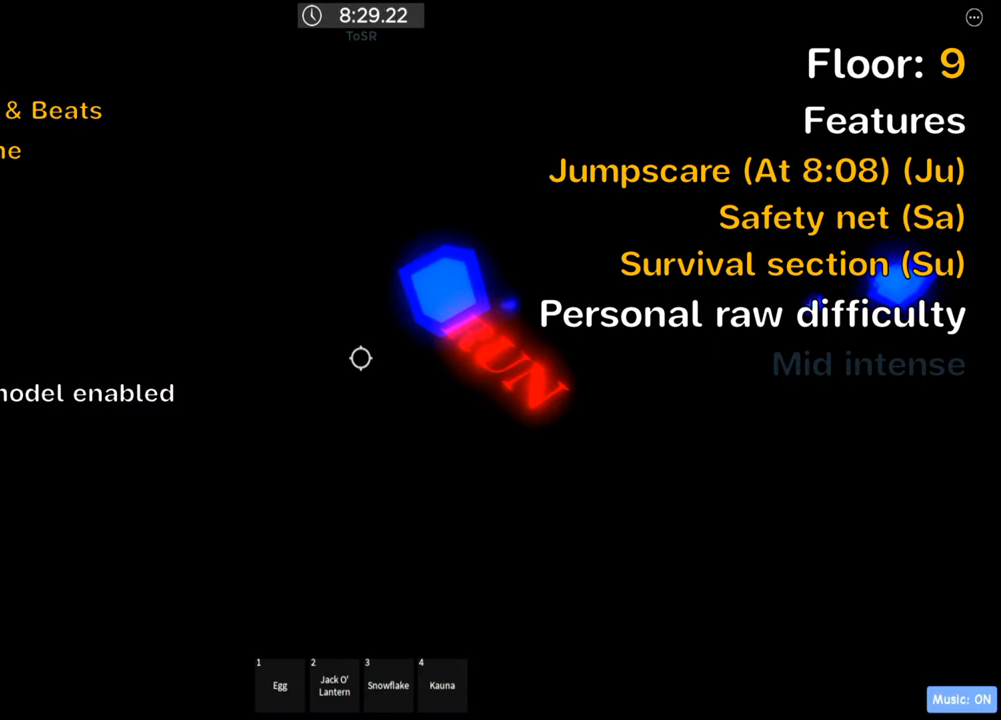
{"keys": [], "events": []}
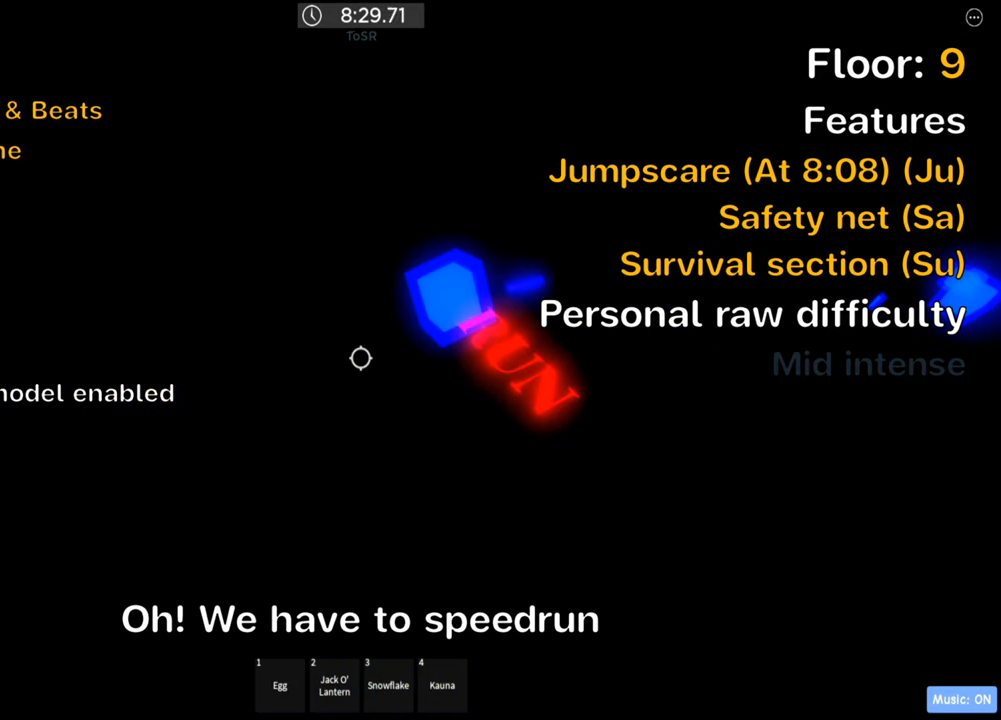
{"keys": ["w"], "events": [[183, "w", "down"], [333, "d", "down"], [433, "d", "up"]]}
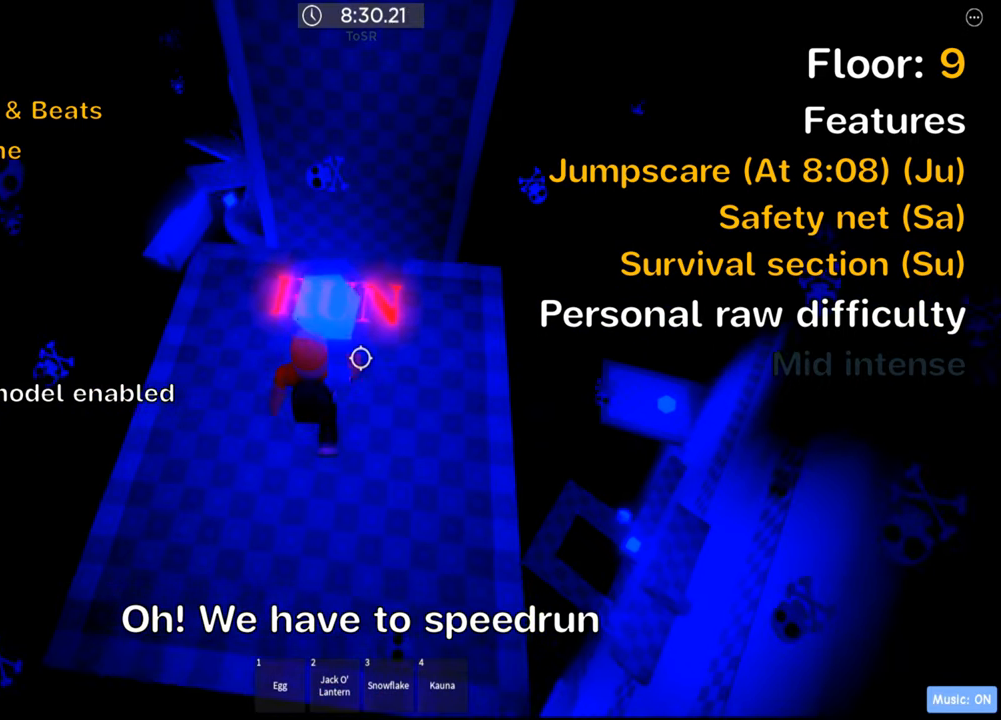
{"keys": ["d"], "events": [[117, "d", "down"], [300, "w", "up"]]}
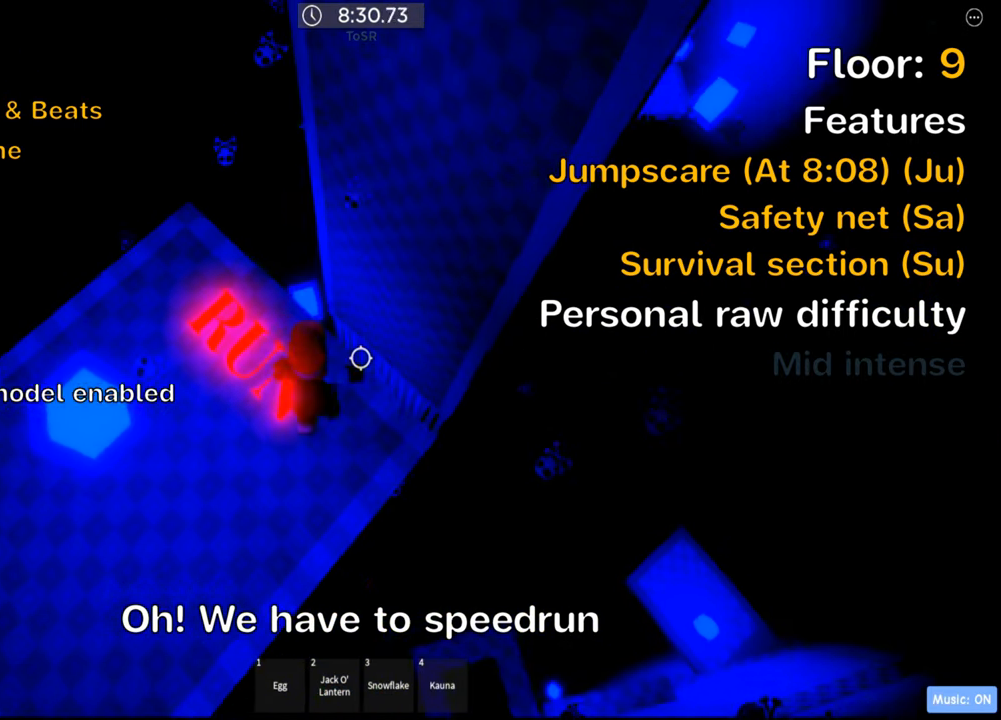
{"keys": ["d"], "events": [[283, "space", "down"], [433, "space", "up"]]}
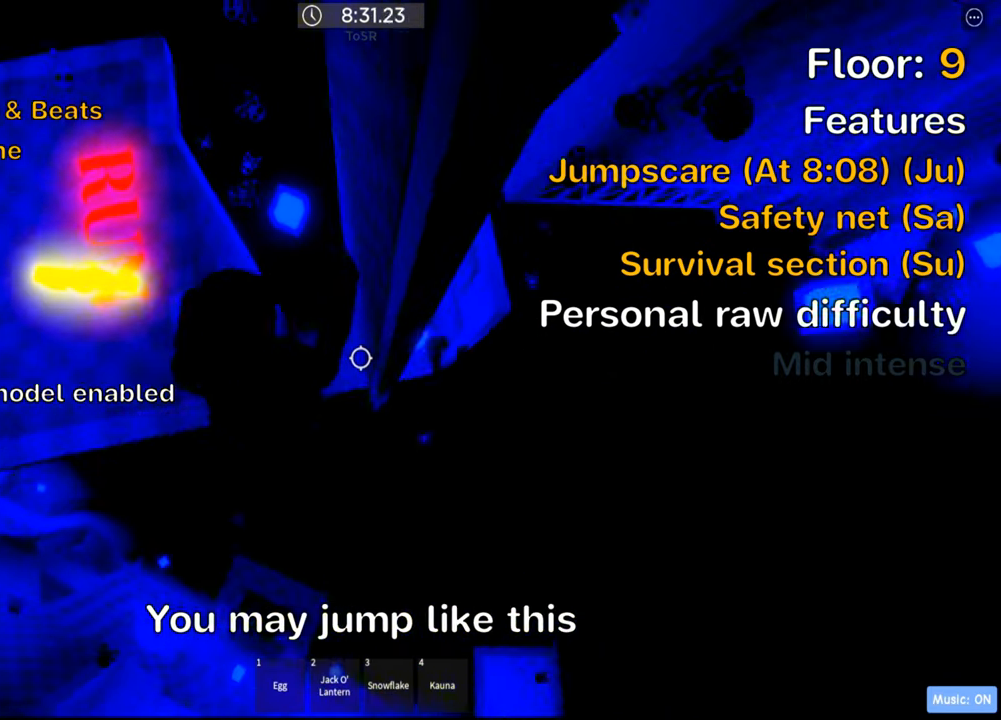
{"keys": ["d", "w"], "events": [[484, "w", "down"]]}
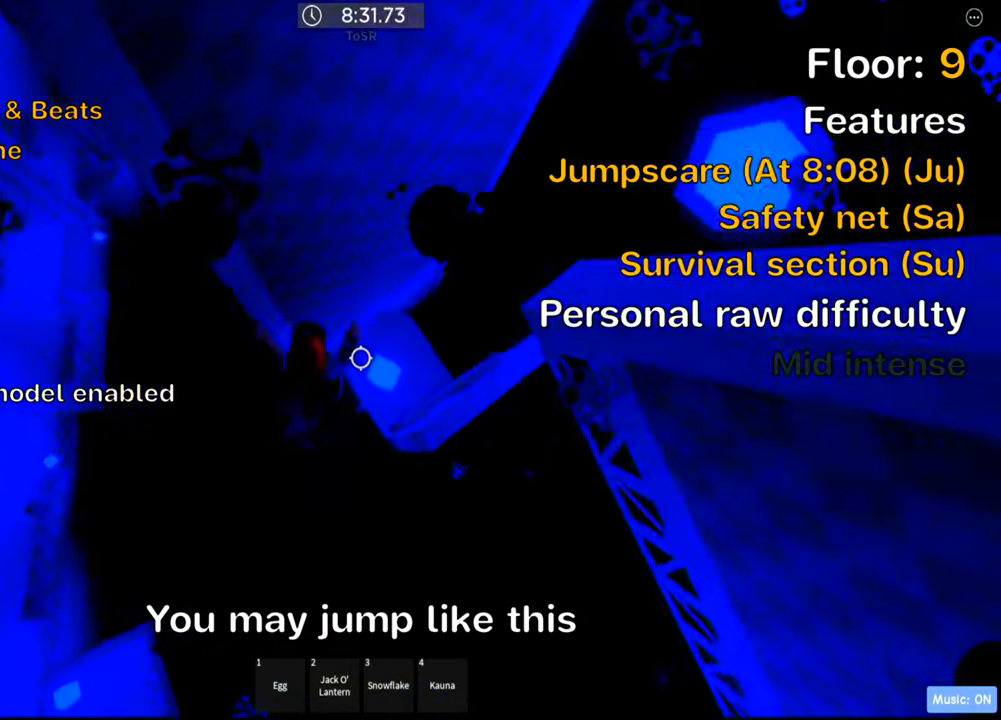
{"keys": ["a", "w"], "events": [[117, "d", "up"], [217, "a", "down"]]}
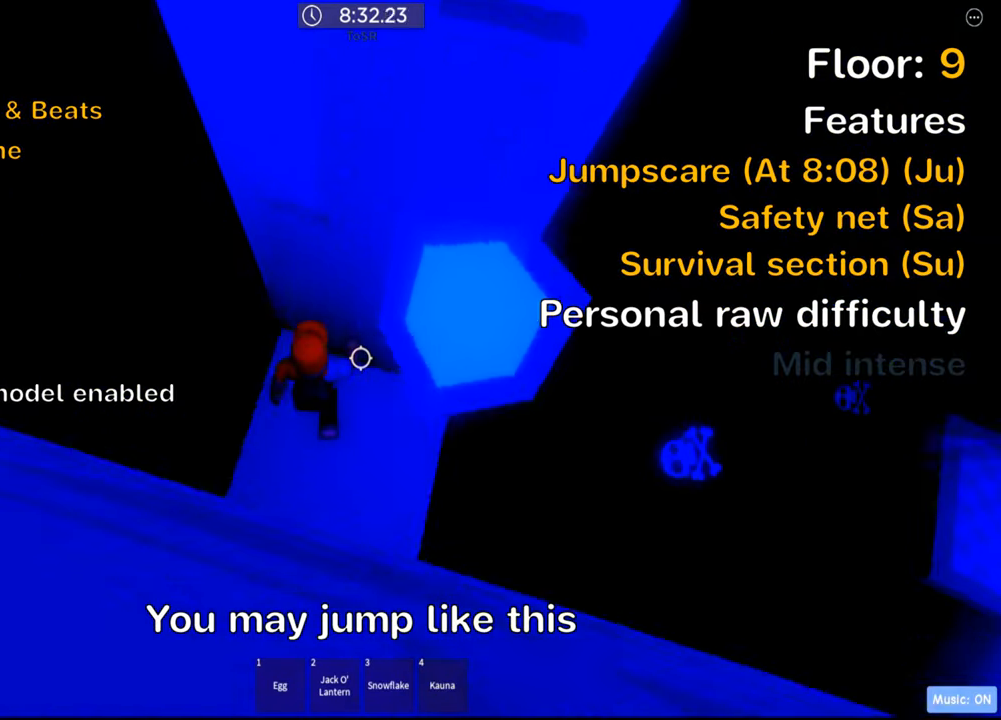
{"keys": ["w"], "events": [[50, "a", "up"], [84, "w", "up"], [134, "space", "down"], [284, "space", "up"], [334, "w", "down"]]}
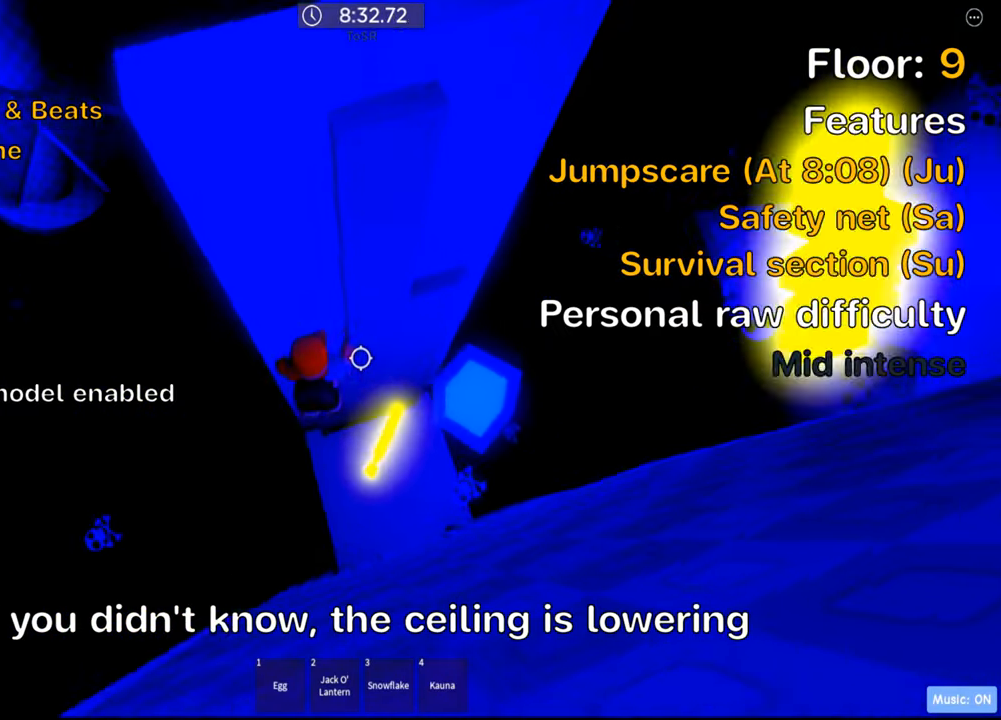
{"keys": ["d", "w"], "events": [[150, "w", "up"], [184, "d", "down"], [267, "space", "down"], [400, "space", "up"], [400, "w", "down"]]}
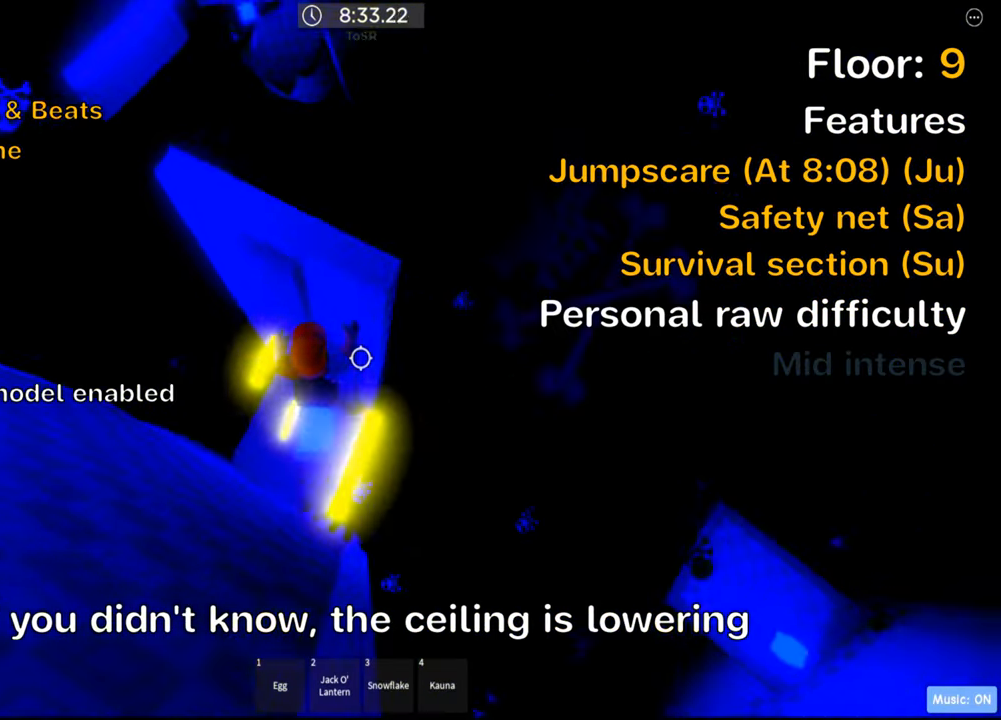
{"keys": ["d", "w"], "events": [[67, "d", "up"], [217, "w", "up"], [267, "space", "down"], [417, "space", "up"], [434, "d", "down"], [467, "w", "down"]]}
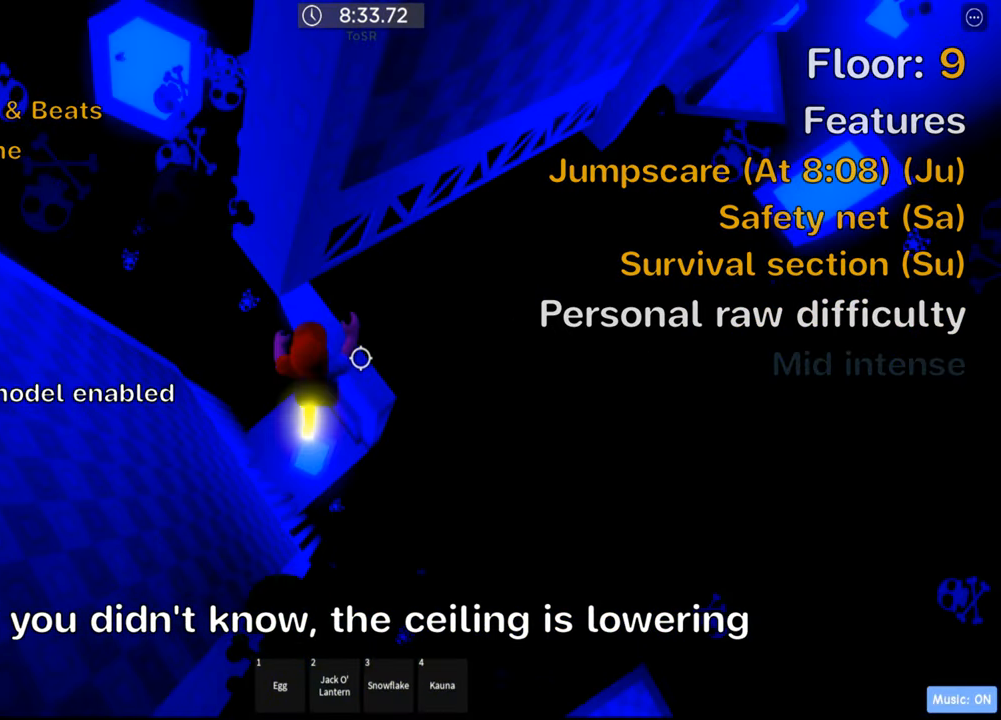
{"keys": ["d"], "events": [[50, "d", "up"], [67, "w", "up"], [217, "d", "down"], [334, "space", "down"], [450, "space", "up"]]}
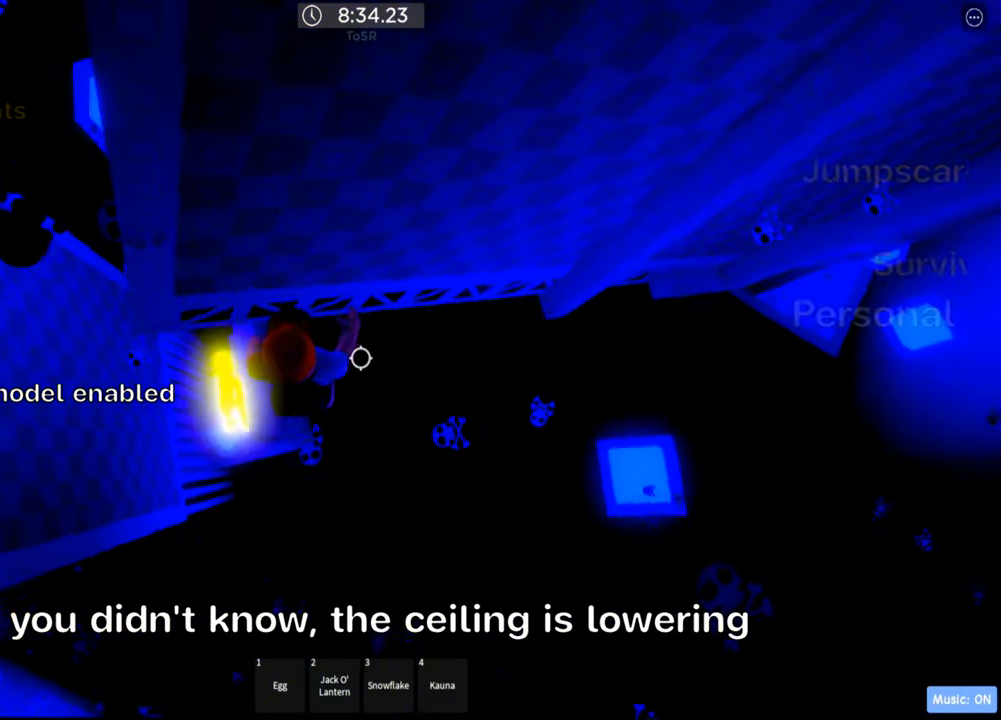
{"keys": ["d", "w"], "events": [[17, "w", "down"]]}
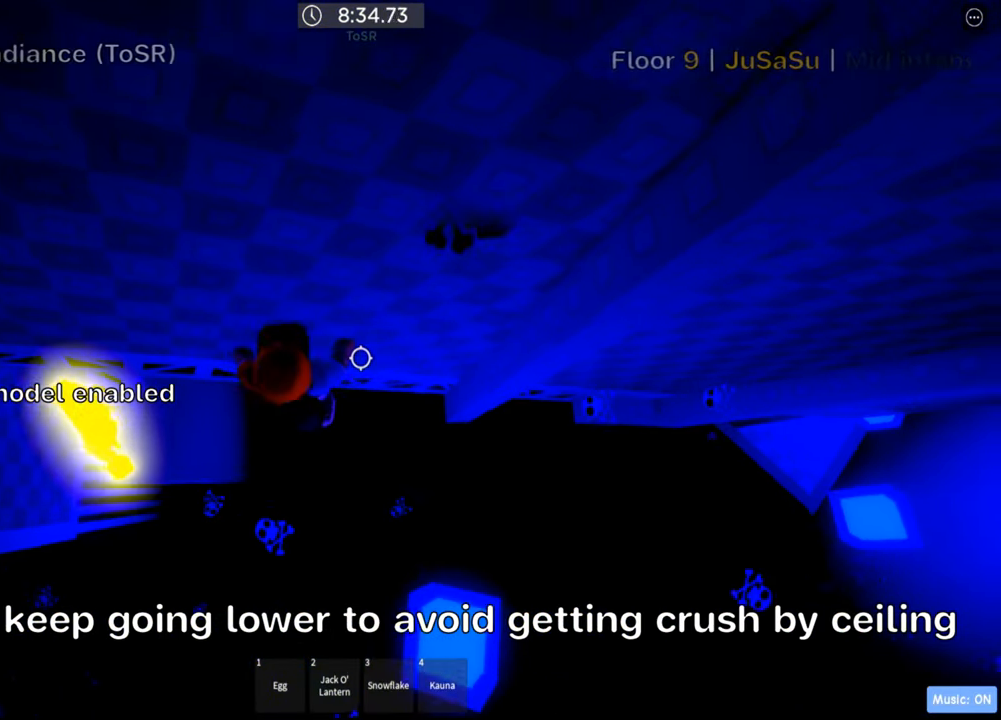
{"keys": [], "events": [[317, "d", "up"], [350, "w", "up"]]}
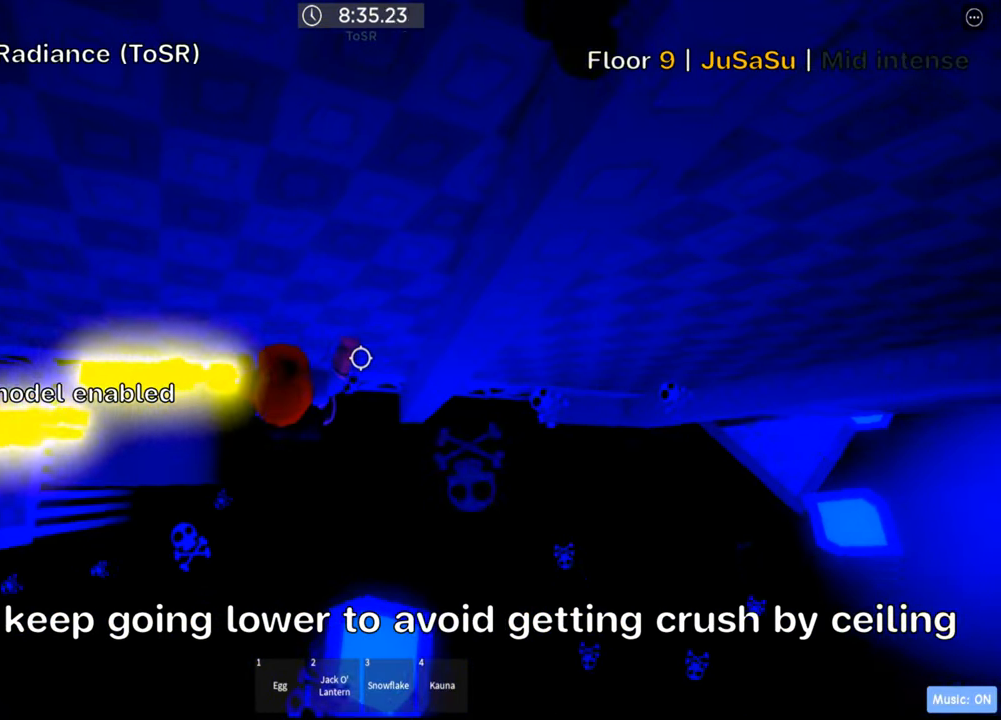
{"keys": ["d", "w"], "events": [[84, "d", "down"], [217, "space", "down"], [350, "space", "up"], [466, "w", "down"]]}
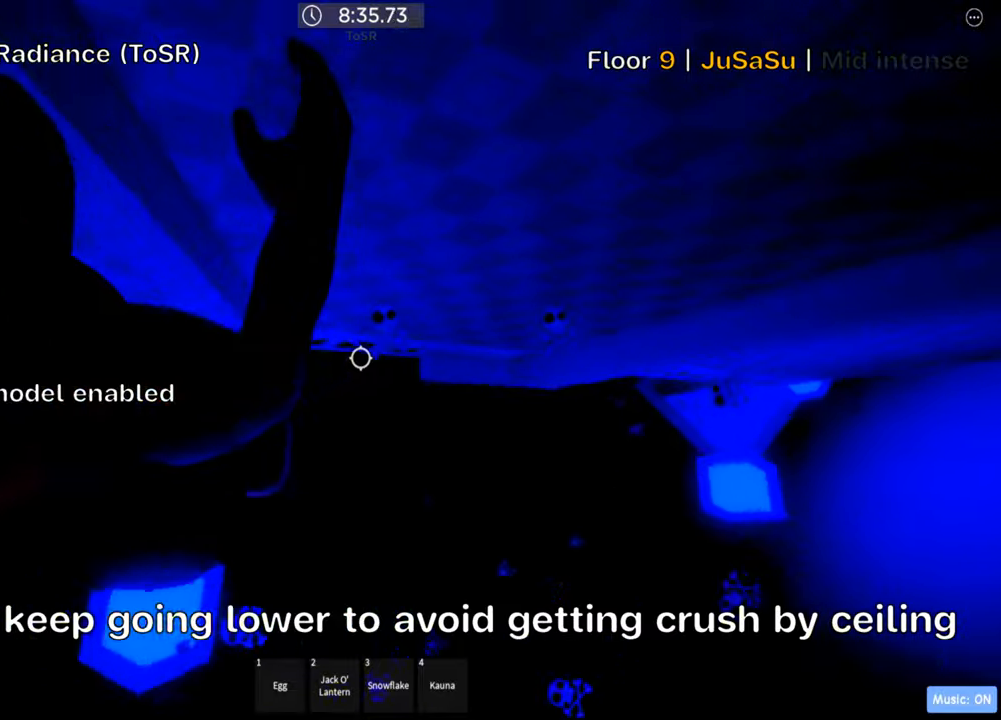
{"keys": ["d", "w"]}
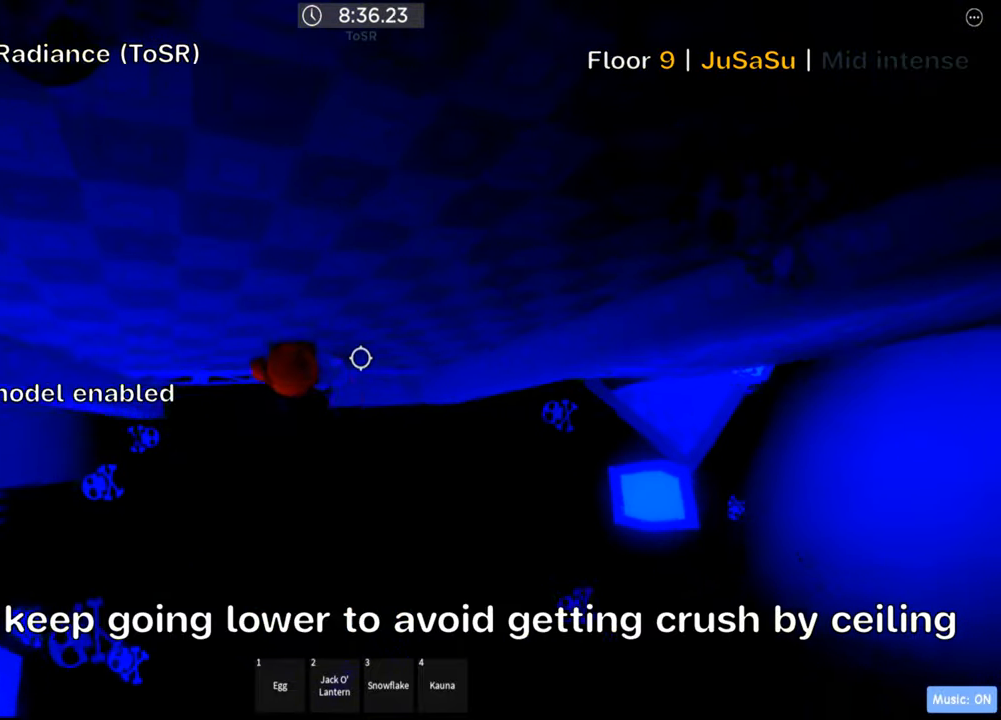
{"keys": [], "events": [[216, "d", "up"], [316, "w", "up"]]}